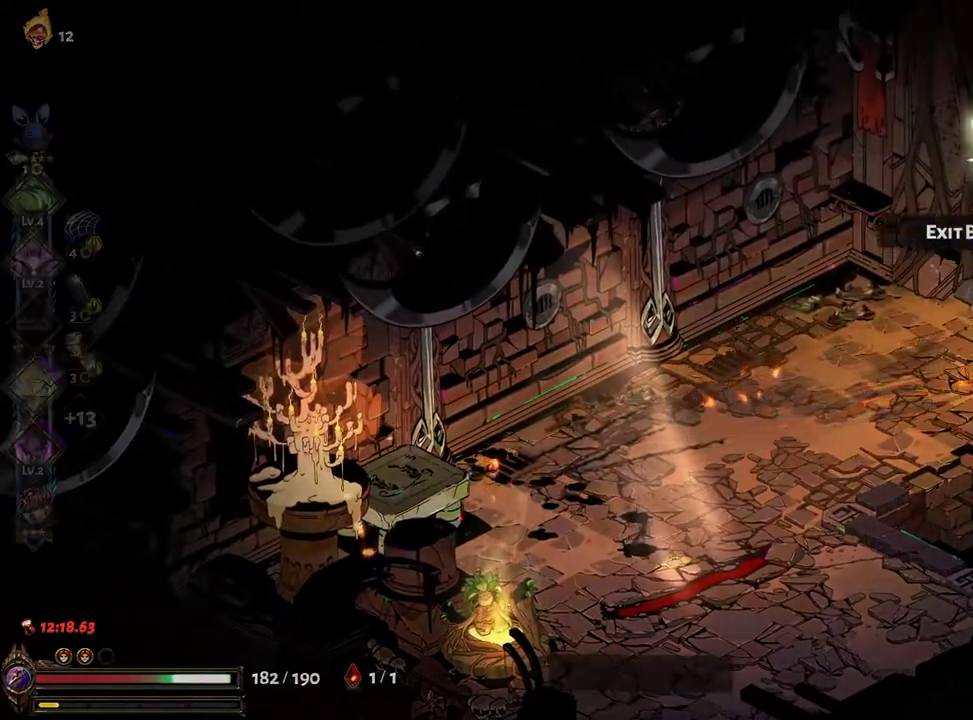
Gameplay with a controller (Xbox layout); each line is a JSON object with the inputs held at the frame after it. "events" lists button and stick changes between this image and that frame as [ms after this image, input, new state], when the widget could be followed in between. Not read: L3 R3.
{"buttons": [], "left_stick": "up-right", "right_stick": "center", "events": [[83, "R1", "up"], [400, "A", "down"], [500, "A", "up"]]}
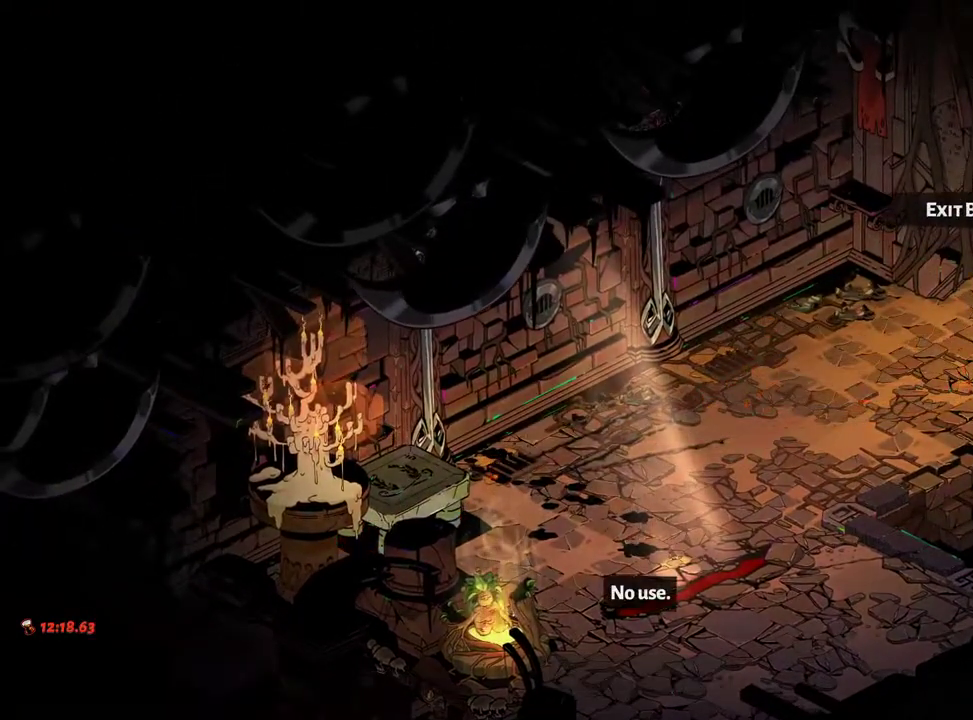
{"buttons": ["A"], "left_stick": "center", "right_stick": "center", "events": [[33, "left_stick", "center"], [67, "A", "down"], [150, "A", "up"], [267, "A", "down"], [367, "A", "up"], [483, "A", "down"]]}
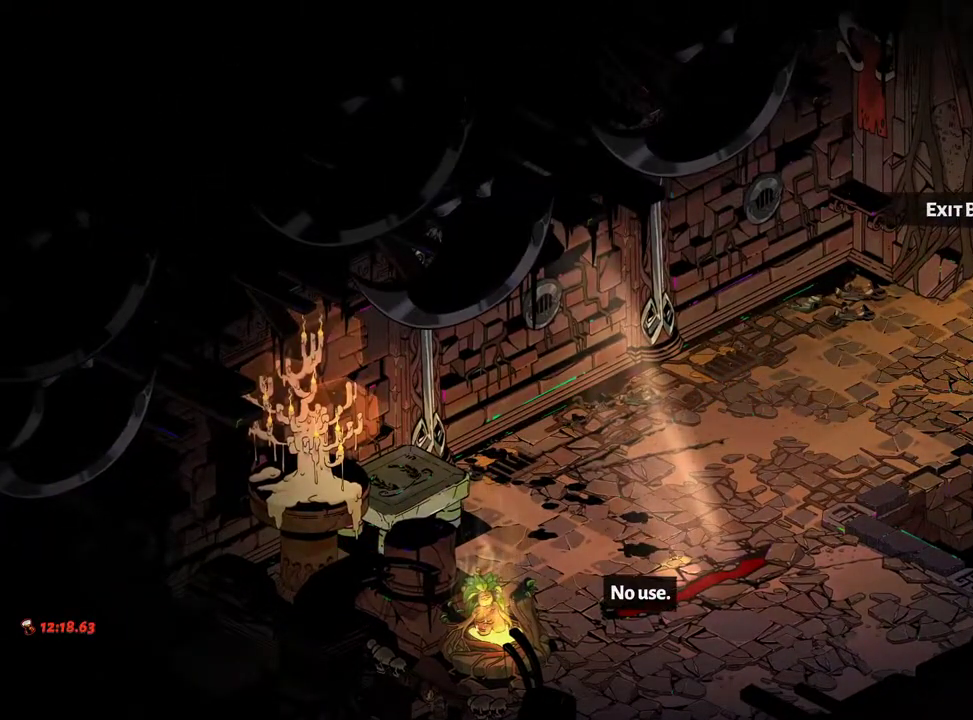
{"buttons": ["A"], "left_stick": "center", "right_stick": "center", "events": [[50, "A", "up"], [167, "A", "down"], [283, "A", "up"], [417, "A", "down"]]}
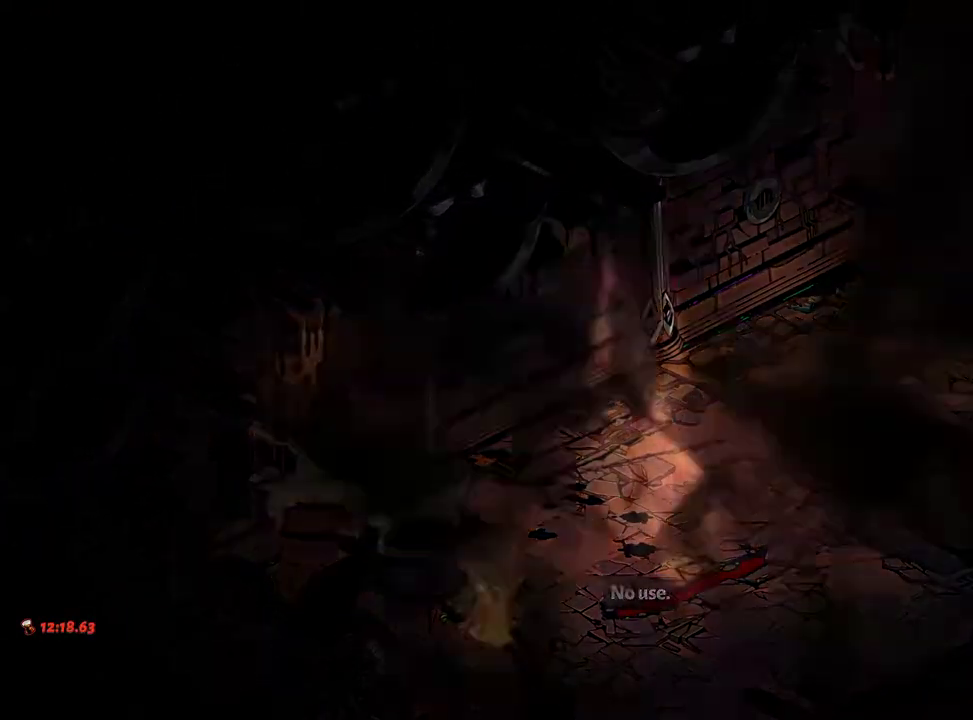
{"buttons": ["A"], "left_stick": "up", "right_stick": "center", "events": [[50, "A", "up"], [233, "left_stick", "up"], [283, "A", "down"], [367, "A", "up"], [467, "A", "down"]]}
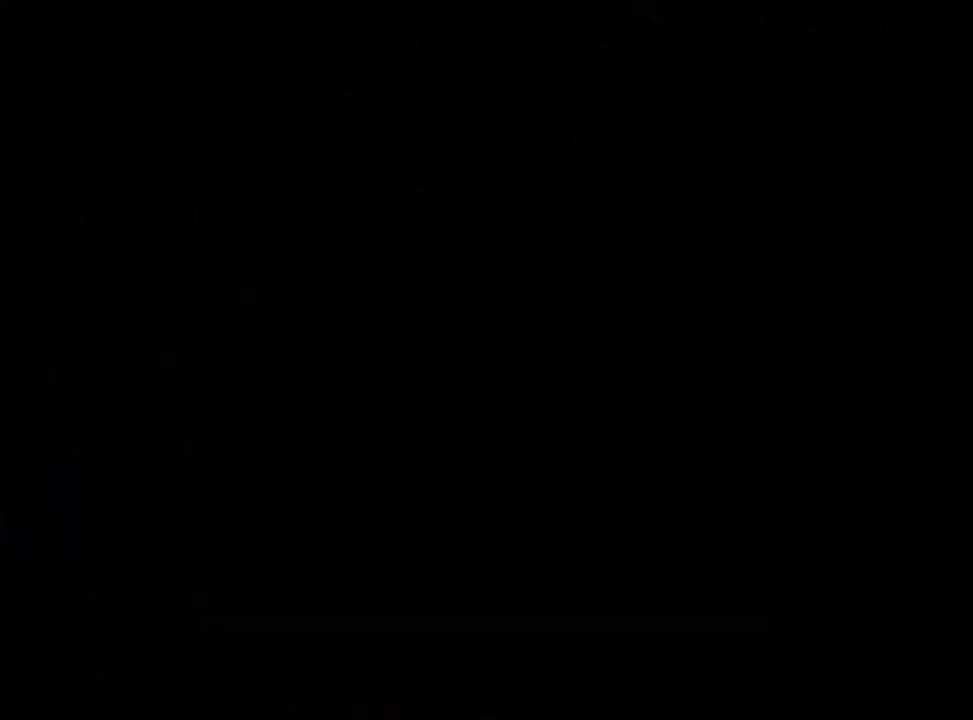
{"buttons": [], "left_stick": "up-right", "right_stick": "center", "events": [[50, "A", "up"], [117, "left_stick", "up-right"], [150, "A", "down"], [217, "A", "up"], [283, "A", "down"], [383, "A", "up"]]}
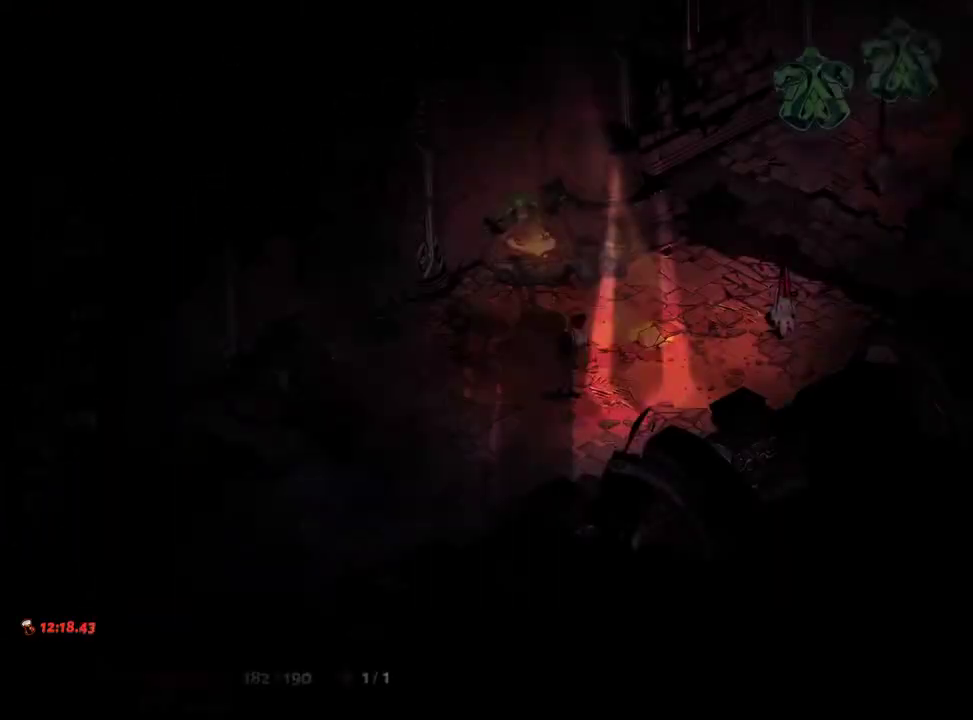
{"buttons": [], "left_stick": "right", "right_stick": "center", "events": [[333, "A", "down"], [333, "X", "down"], [350, "left_stick", "right"], [433, "X", "up"], [467, "A", "up"]]}
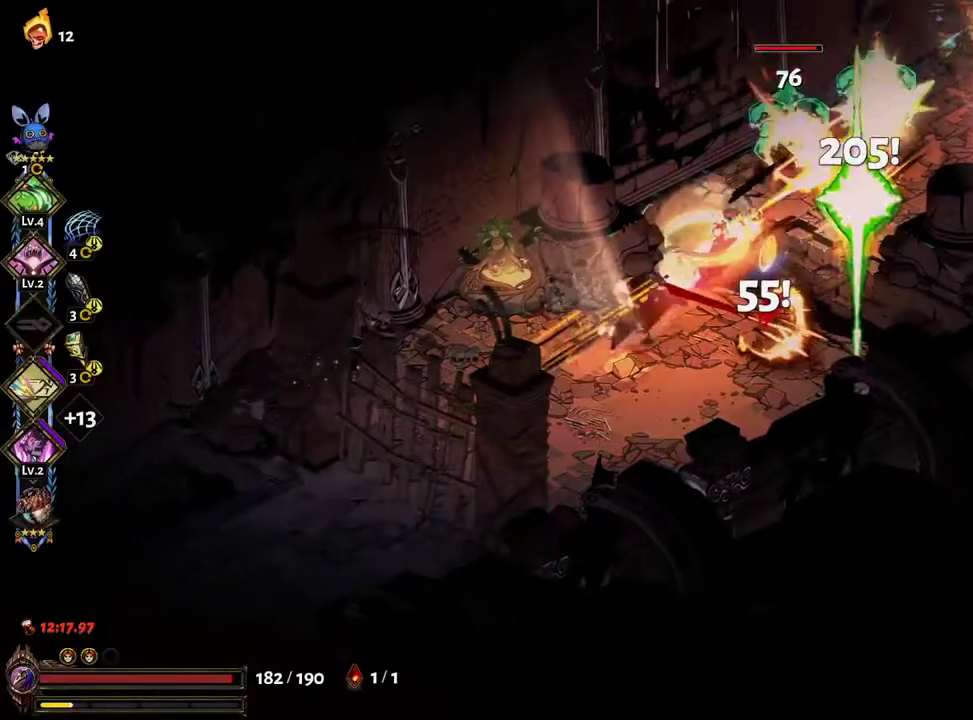
{"buttons": [], "left_stick": "down", "right_stick": "center", "events": [[17, "A", "down"], [17, "X", "down"], [67, "left_stick", "up-left"], [100, "A", "up"], [100, "X", "up"], [167, "X", "down"], [183, "A", "down"], [200, "left_stick", "up-right"], [250, "X", "up"], [267, "A", "up"], [267, "left_stick", "down-right"], [367, "Y", "down"], [433, "left_stick", "down"], [467, "Y", "up"]]}
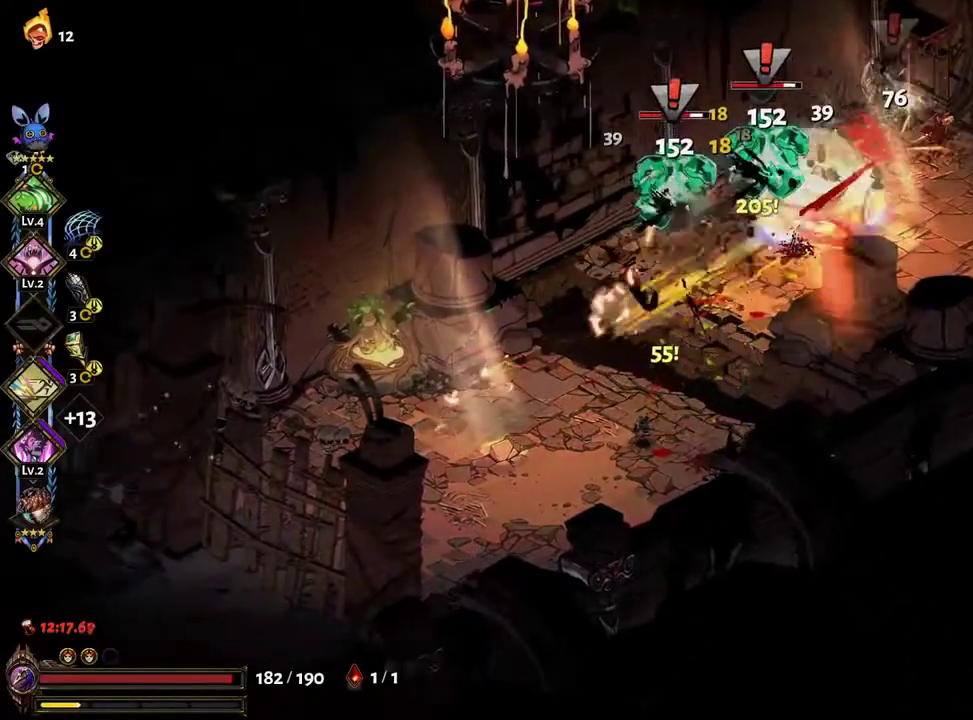
{"buttons": [], "left_stick": "up-left", "right_stick": "center", "events": [[17, "left_stick", "down-left"], [50, "Y", "down"], [67, "Y", "up"], [133, "Y", "down"], [233, "Y", "up"], [250, "left_stick", "up-left"]]}
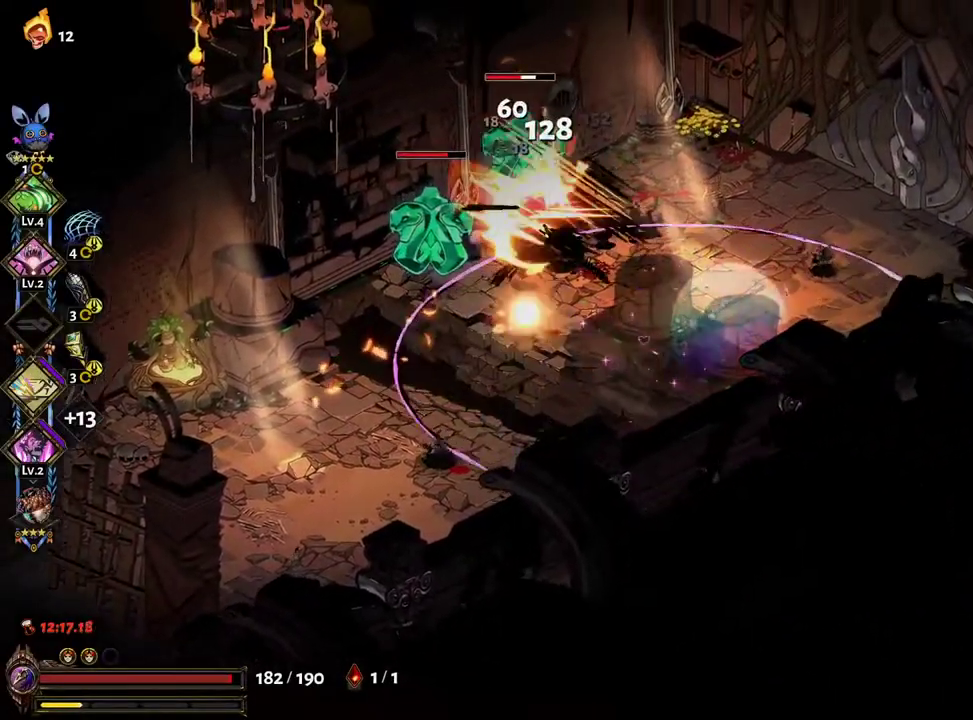
{"buttons": [], "left_stick": "center", "right_stick": "center", "events": [[50, "A", "down"], [50, "X", "down"], [83, "left_stick", "left"], [167, "A", "up"], [167, "X", "up"], [233, "A", "down"], [250, "X", "down"], [333, "A", "up"], [333, "X", "up"], [350, "left_stick", "down-left"], [400, "A", "down"], [400, "X", "down"], [483, "X", "up"], [483, "left_stick", "center"], [500, "A", "up"]]}
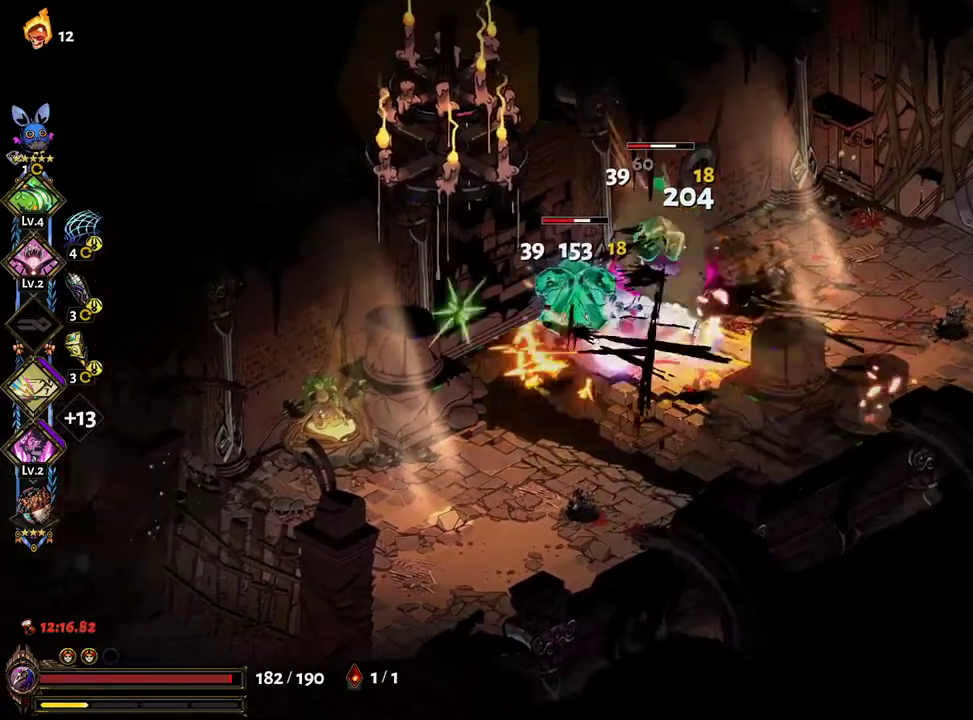
{"buttons": ["Y"], "left_stick": "down", "right_stick": "center", "events": [[17, "left_stick", "up-right"], [50, "A", "down"], [67, "X", "down"], [150, "X", "up"], [167, "A", "up"], [267, "left_stick", "center"], [283, "Y", "down"], [317, "left_stick", "down-left"], [383, "Y", "up"], [450, "left_stick", "down"], [467, "Y", "down"]]}
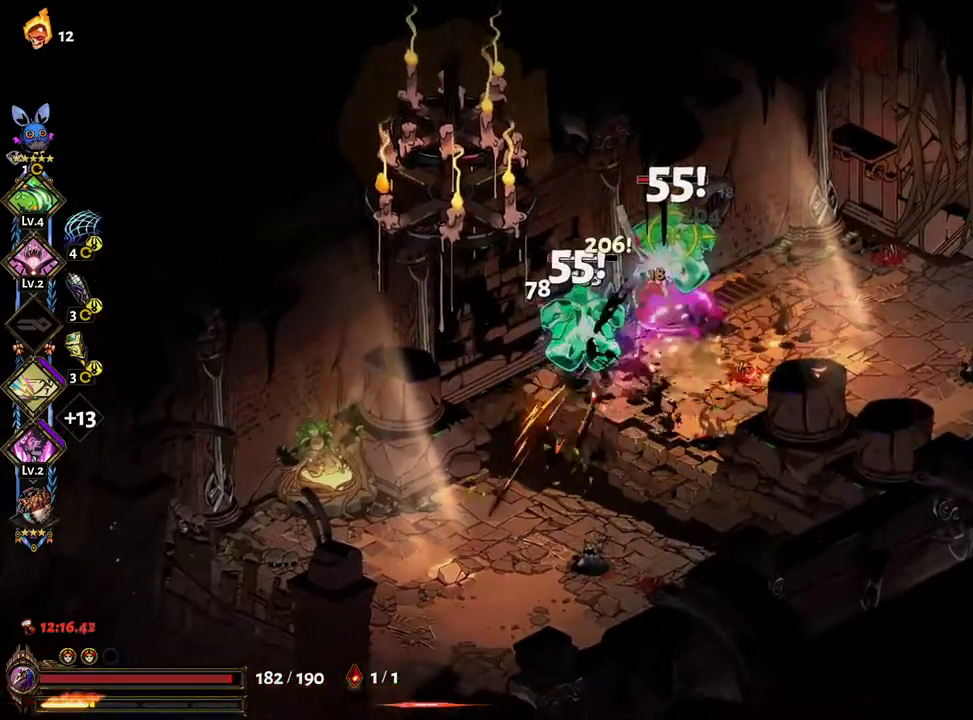
{"buttons": ["A", "X"], "left_stick": "down-left", "right_stick": "center", "events": [[50, "Y", "up"], [133, "left_stick", "up"], [183, "left_stick", "up-right"], [300, "A", "down"], [300, "X", "down"], [383, "X", "up"], [400, "left_stick", "down-left"], [417, "A", "up"], [483, "A", "down"], [483, "X", "down"]]}
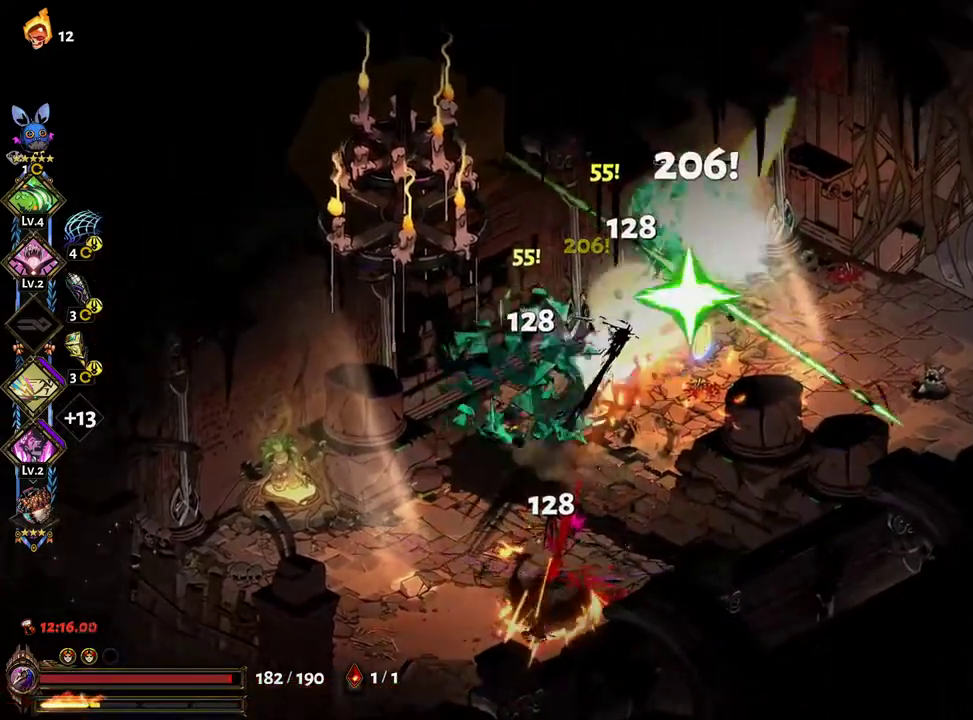
{"buttons": ["Y"], "left_stick": "down", "right_stick": "center", "events": [[50, "X", "up"], [67, "A", "up"], [150, "A", "down"], [150, "X", "down"], [167, "left_stick", "center"], [217, "X", "up"], [217, "left_stick", "up-right"], [233, "A", "up"], [300, "A", "down"], [300, "X", "down"], [383, "A", "up"], [383, "X", "up"], [383, "left_stick", "down"], [500, "Y", "down"]]}
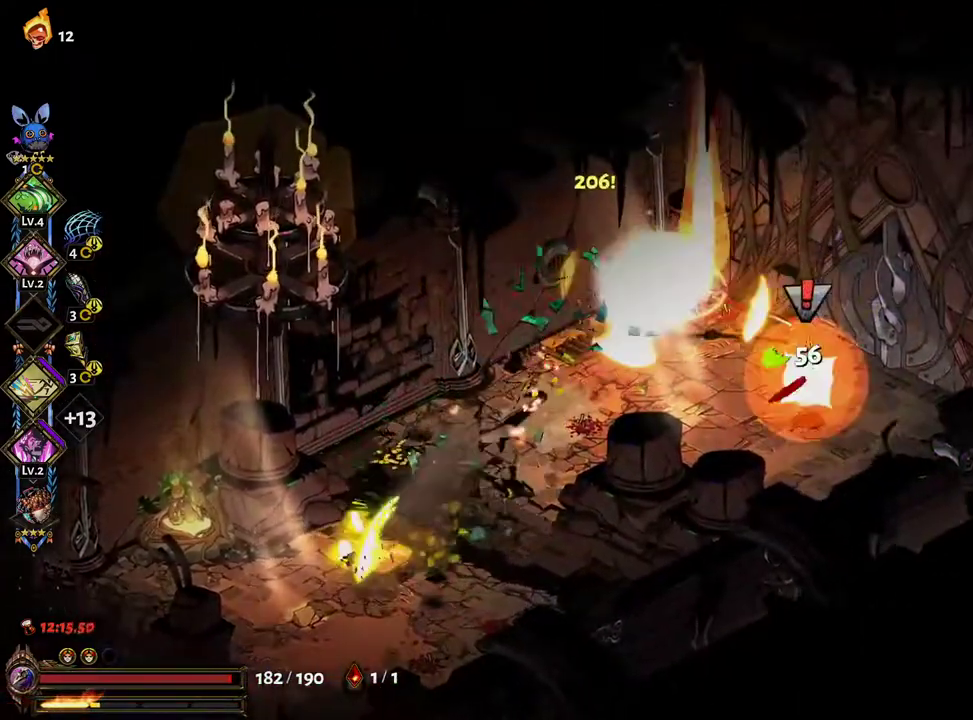
{"buttons": [], "left_stick": "down", "right_stick": "center", "events": [[100, "Y", "up"], [150, "Y", "down"], [267, "Y", "up"]]}
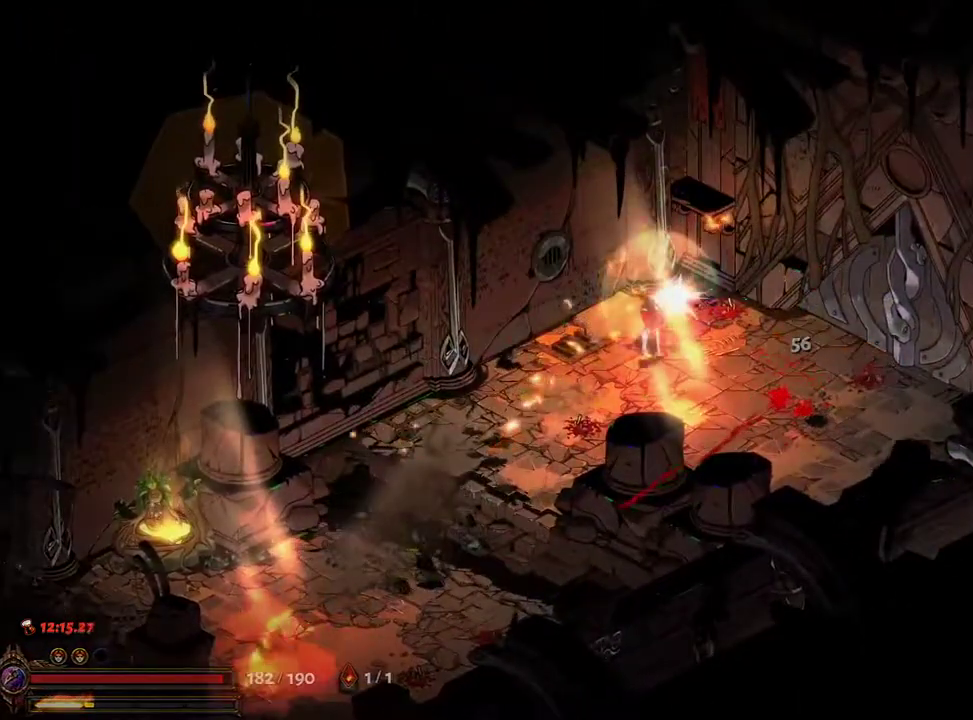
{"buttons": ["A"], "left_stick": "right", "right_stick": "center", "events": [[150, "left_stick", "right"], [283, "A", "down"], [367, "A", "up"], [450, "A", "down"]]}
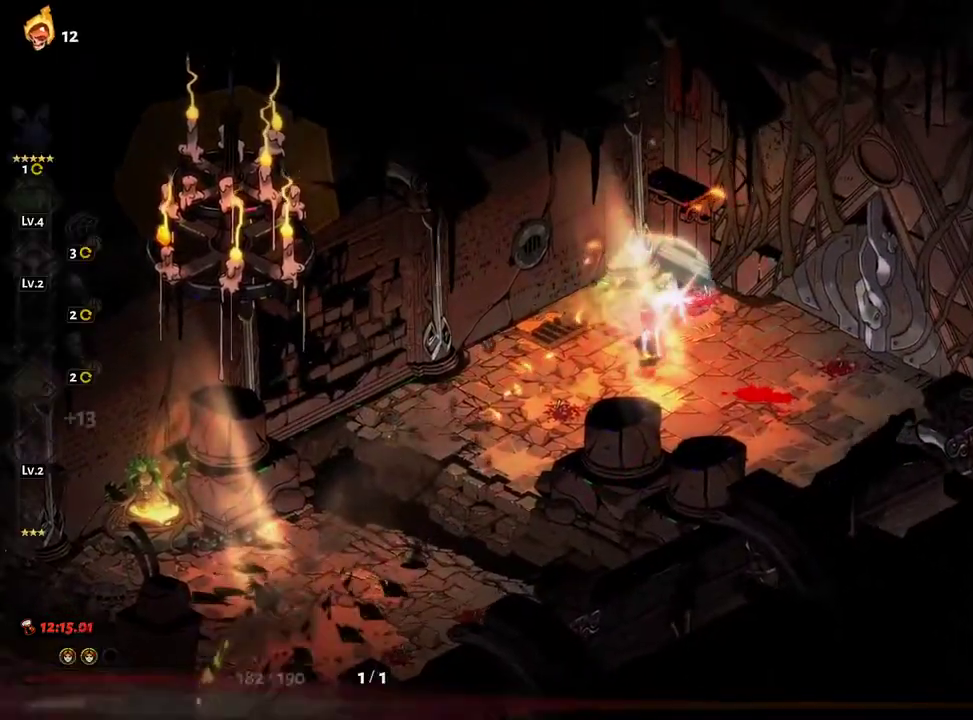
{"buttons": [], "left_stick": "right", "right_stick": "center", "events": [[17, "A", "up"], [100, "A", "down"], [150, "A", "up"], [217, "A", "down"], [300, "A", "up"]]}
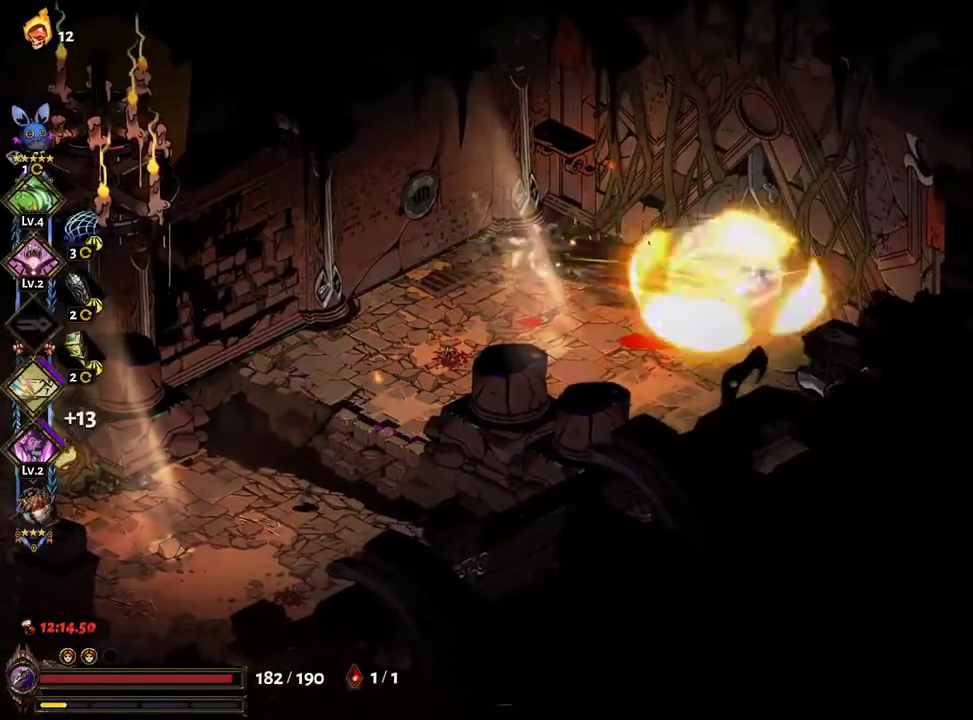
{"buttons": [], "left_stick": "up-right", "right_stick": "center", "events": [[50, "R1", "down"], [50, "left_stick", "up-right"], [117, "R1", "up"], [167, "R1", "down"], [233, "R1", "up"], [300, "R1", "down"], [350, "R1", "up"]]}
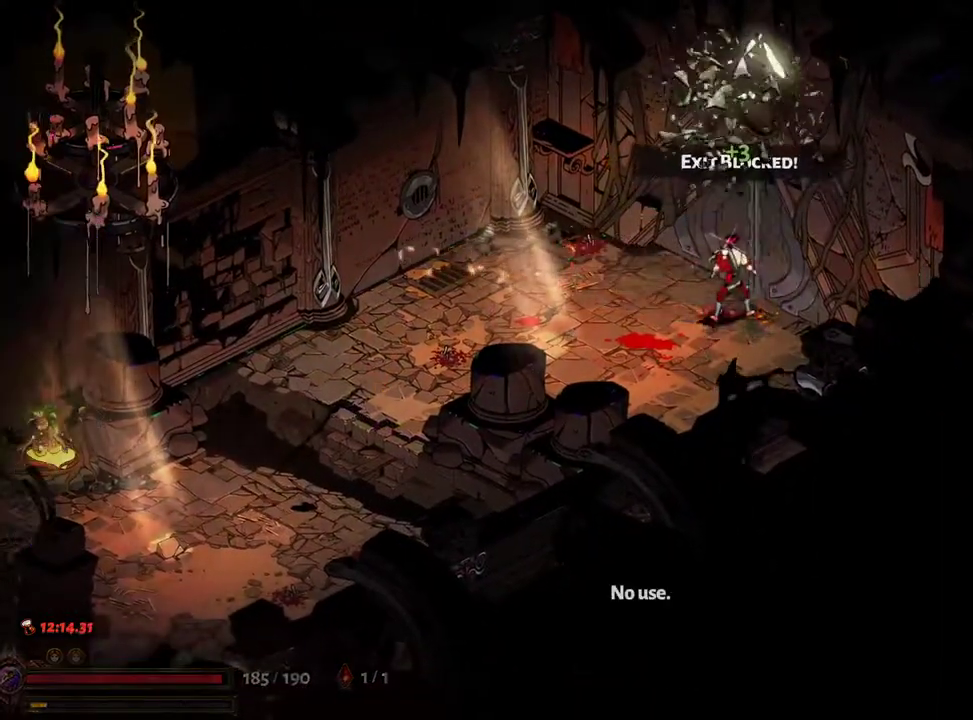
{"buttons": ["A"], "left_stick": "up-right", "right_stick": "center", "events": [[133, "A", "down"], [217, "A", "up"], [317, "A", "down"], [367, "A", "up"], [483, "A", "down"]]}
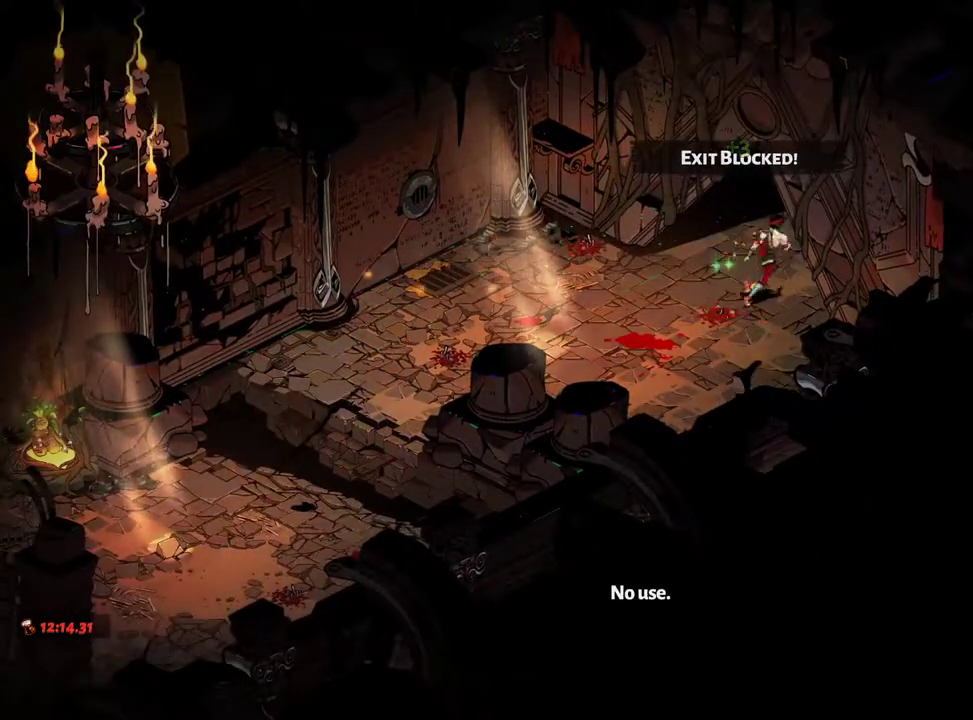
{"buttons": [], "left_stick": "center", "right_stick": "center", "events": [[67, "A", "up"], [167, "A", "down"], [250, "A", "up"], [350, "A", "down"], [350, "left_stick", "center"], [417, "A", "up"]]}
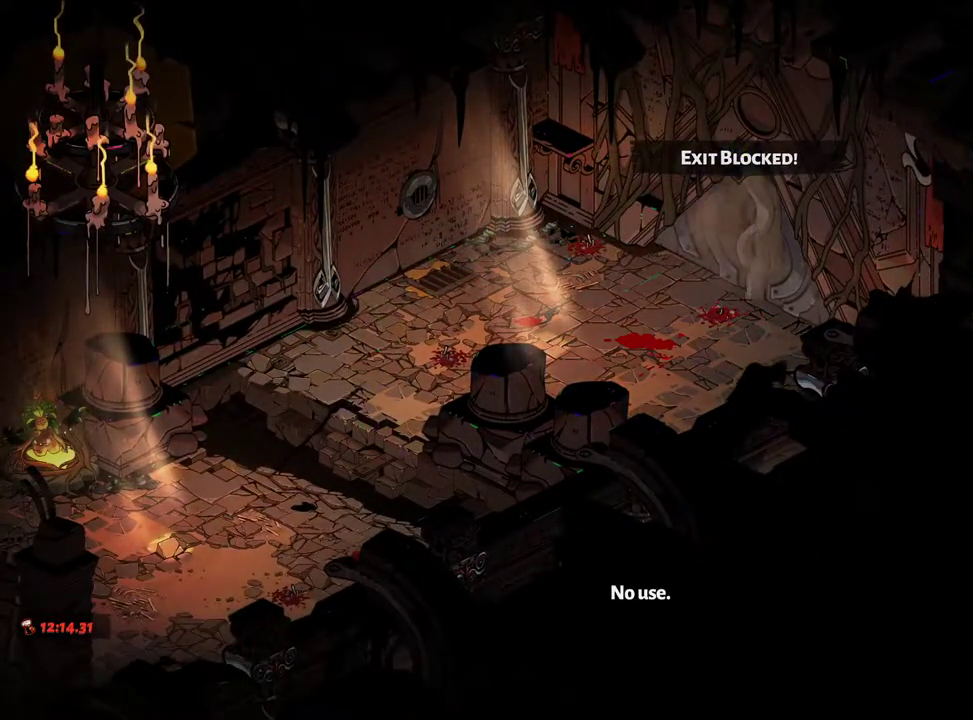
{"buttons": ["A"], "left_stick": "center", "right_stick": "center", "events": [[50, "A", "down"], [150, "A", "up"], [167, "left_stick", "up-right"], [267, "A", "down"], [367, "A", "up"], [450, "A", "down"], [500, "left_stick", "center"]]}
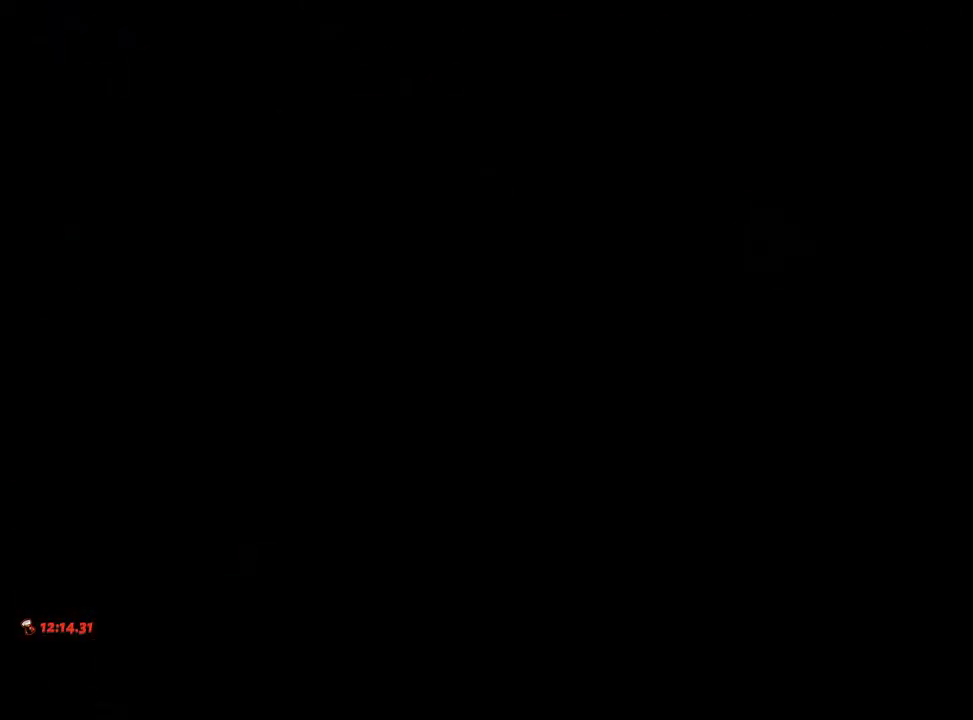
{"buttons": [], "left_stick": "up-right", "right_stick": "center", "events": [[33, "A", "up"], [150, "A", "down"], [200, "left_stick", "up-right"], [250, "A", "up"], [350, "A", "down"], [417, "A", "up"]]}
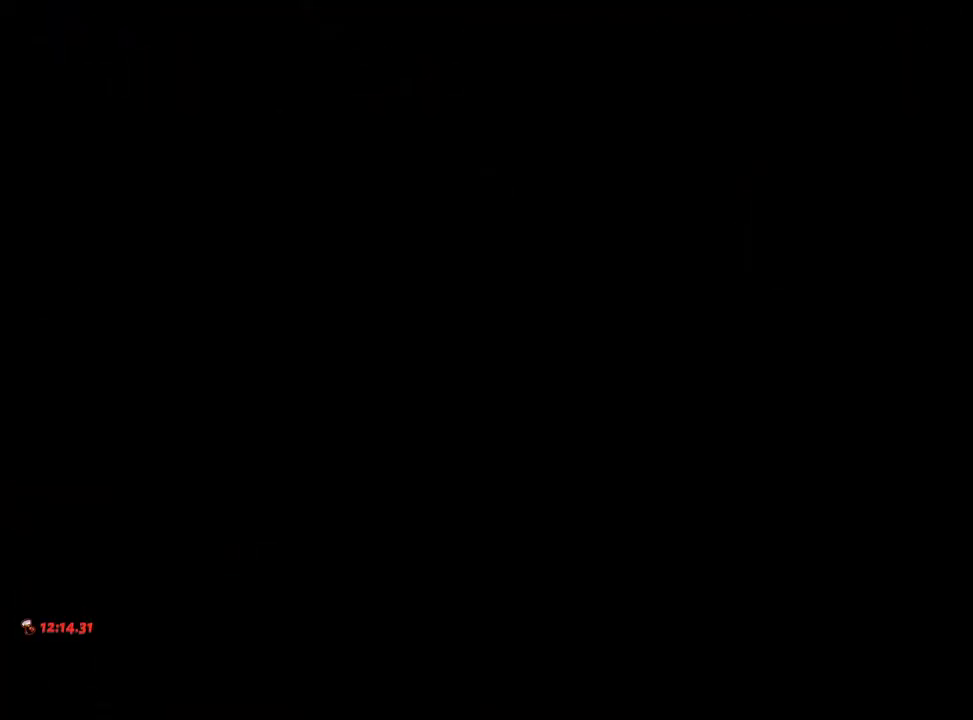
{"buttons": ["A"], "left_stick": "up-right", "right_stick": "center", "events": [[17, "A", "down"], [83, "A", "up"], [183, "A", "down"], [250, "A", "up"], [333, "A", "down"], [400, "A", "up"], [500, "A", "down"]]}
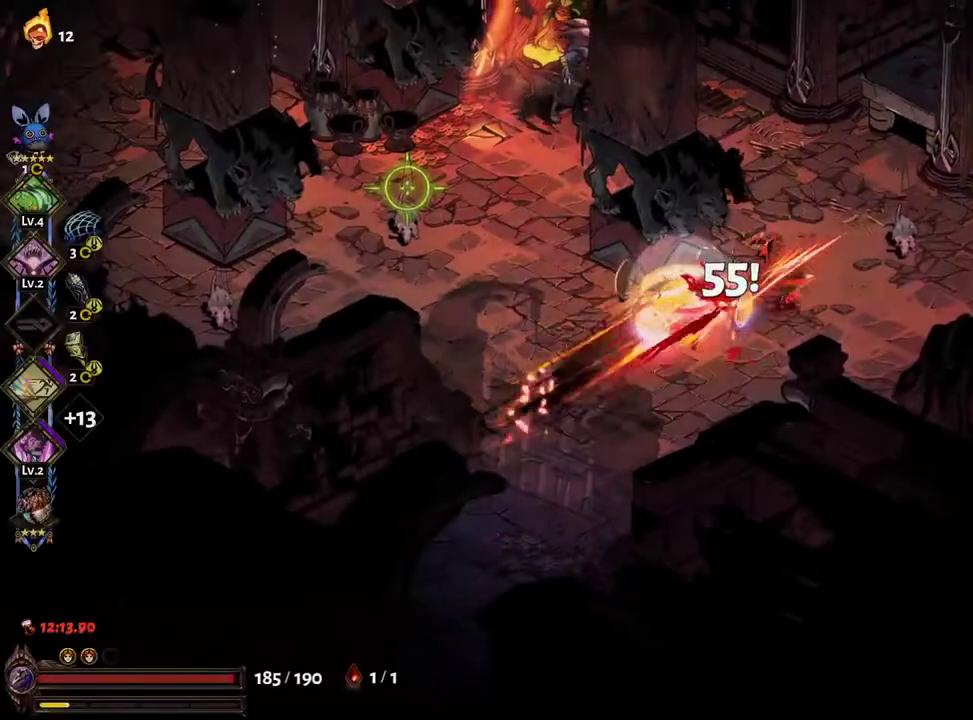
{"buttons": ["X"], "left_stick": "left", "right_stick": "center", "events": [[67, "A", "up"], [183, "A", "down"], [233, "left_stick", "down-left"], [250, "X", "down"], [283, "A", "up"], [333, "X", "up"], [433, "A", "down"], [433, "X", "down"], [467, "left_stick", "left"], [483, "A", "up"]]}
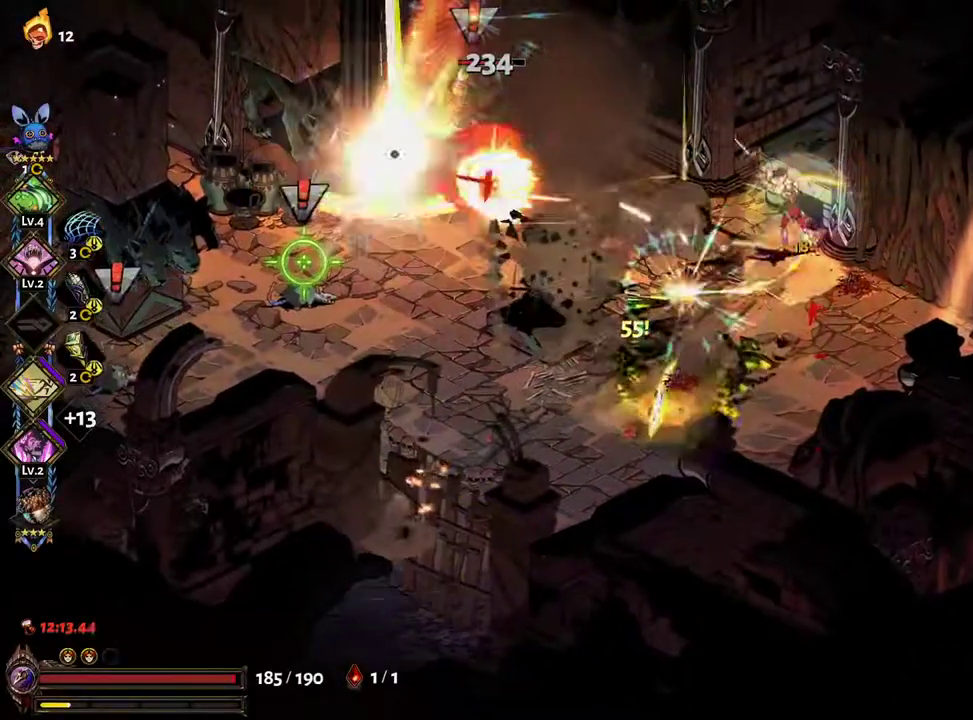
{"buttons": [], "left_stick": "left", "right_stick": "center", "events": [[33, "X", "up"], [33, "Y", "down"], [133, "Y", "up"], [167, "Y", "down"], [267, "Y", "up"]]}
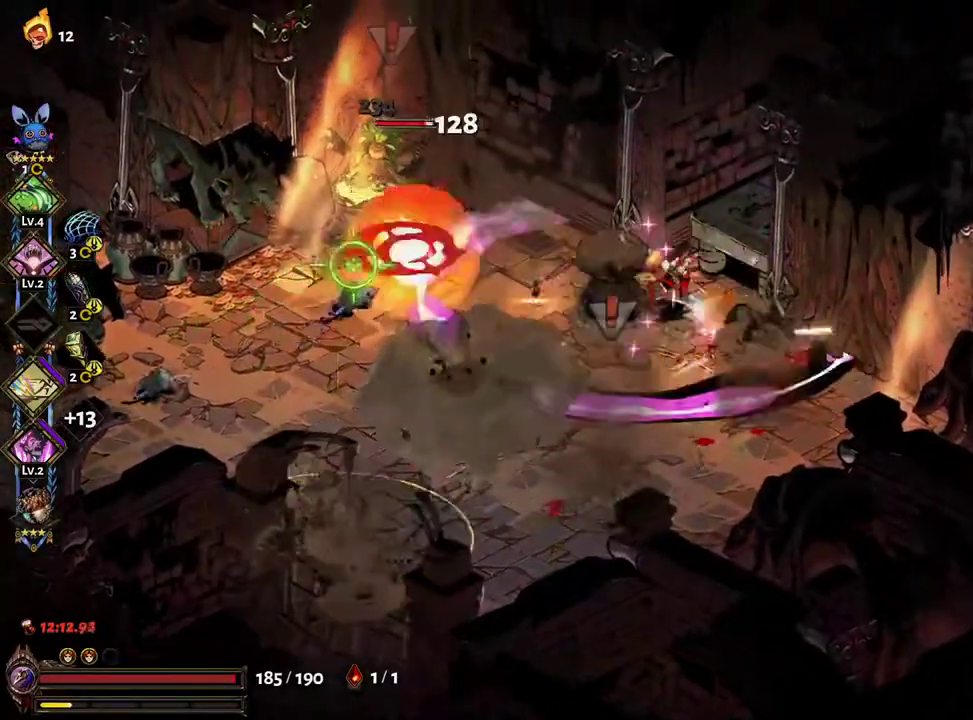
{"buttons": [], "left_stick": "down-left", "right_stick": "center", "events": [[33, "A", "down"], [33, "X", "down"], [150, "X", "up"], [167, "A", "up"], [233, "A", "down"], [233, "X", "down"], [317, "X", "up"], [333, "A", "up"], [333, "left_stick", "down-left"], [400, "A", "down"], [400, "X", "down"], [467, "A", "up"], [467, "X", "up"]]}
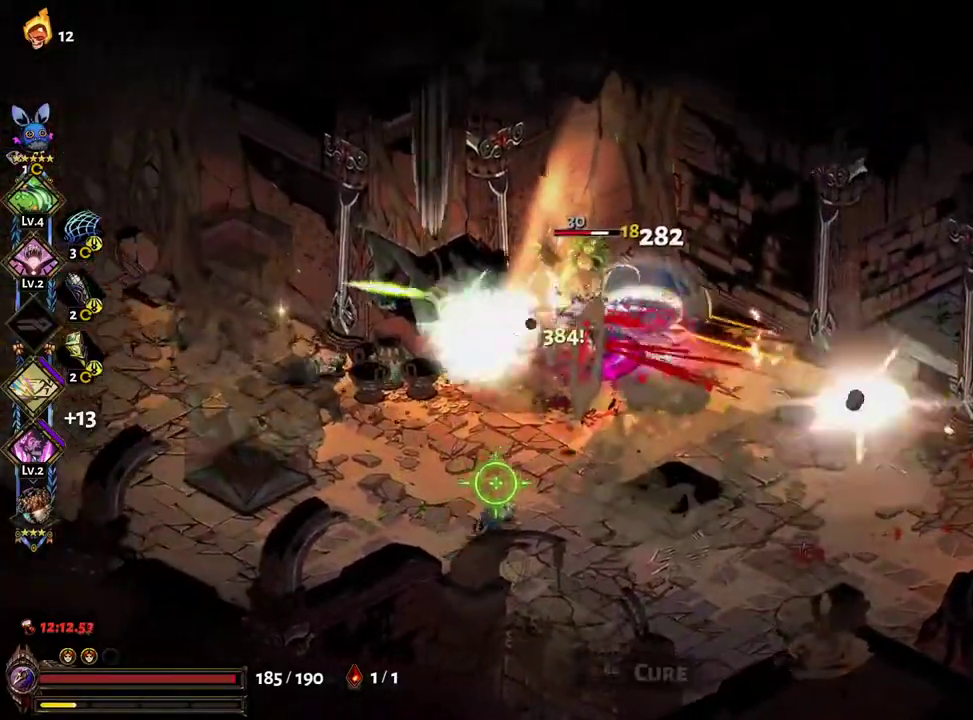
{"buttons": [], "left_stick": "up-right", "right_stick": "center", "events": [[50, "A", "down"], [50, "X", "down"], [100, "A", "up"], [100, "X", "up"], [183, "X", "down"], [217, "left_stick", "down-right"], [250, "X", "up"], [250, "Y", "down"], [317, "Y", "up"], [317, "left_stick", "up-right"], [400, "Y", "down"], [450, "Y", "up"]]}
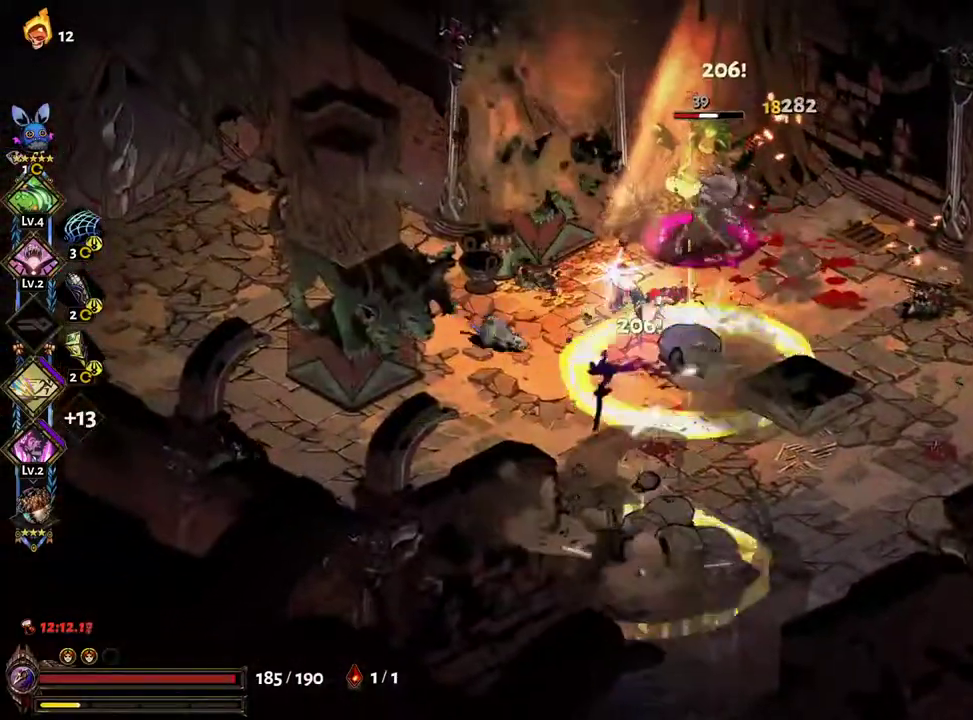
{"buttons": ["A", "X"], "left_stick": "down-left", "right_stick": "center", "events": [[17, "Y", "down"], [100, "Y", "up"], [283, "A", "down"], [283, "X", "down"], [383, "left_stick", "down-left"], [400, "X", "up"], [417, "A", "up"], [483, "A", "down"], [483, "X", "down"]]}
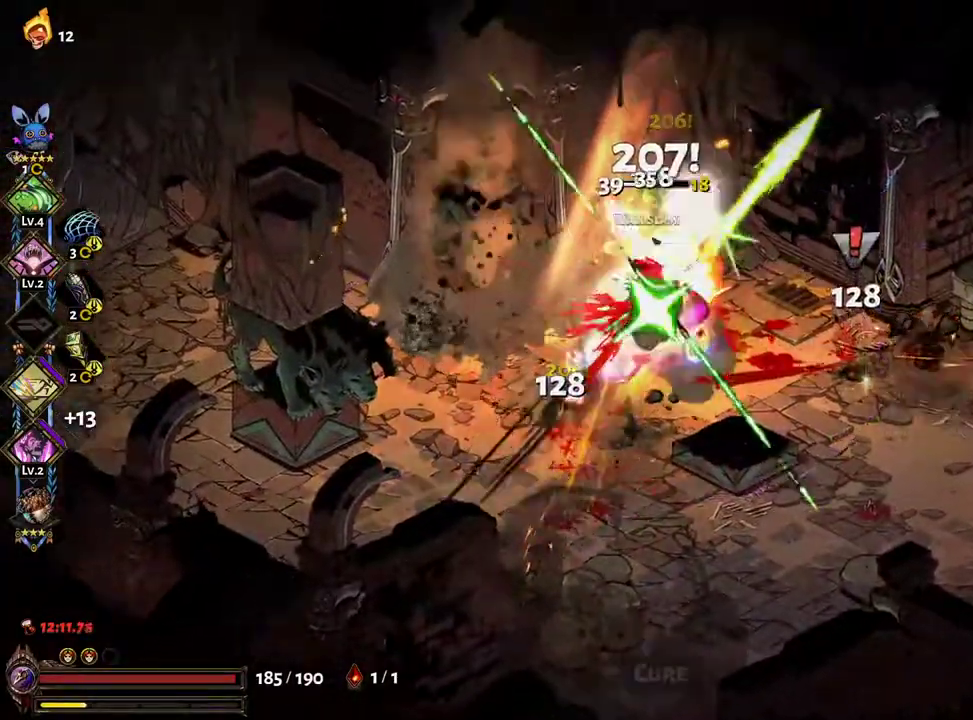
{"buttons": ["Y"], "left_stick": "down-left", "right_stick": "center", "events": [[67, "A", "up"], [67, "X", "up"], [133, "left_stick", "up"], [150, "A", "down"], [150, "X", "down"], [217, "X", "up"], [250, "left_stick", "left"], [333, "X", "down"], [417, "A", "up"], [450, "X", "up"], [467, "Y", "down"], [467, "left_stick", "down-left"]]}
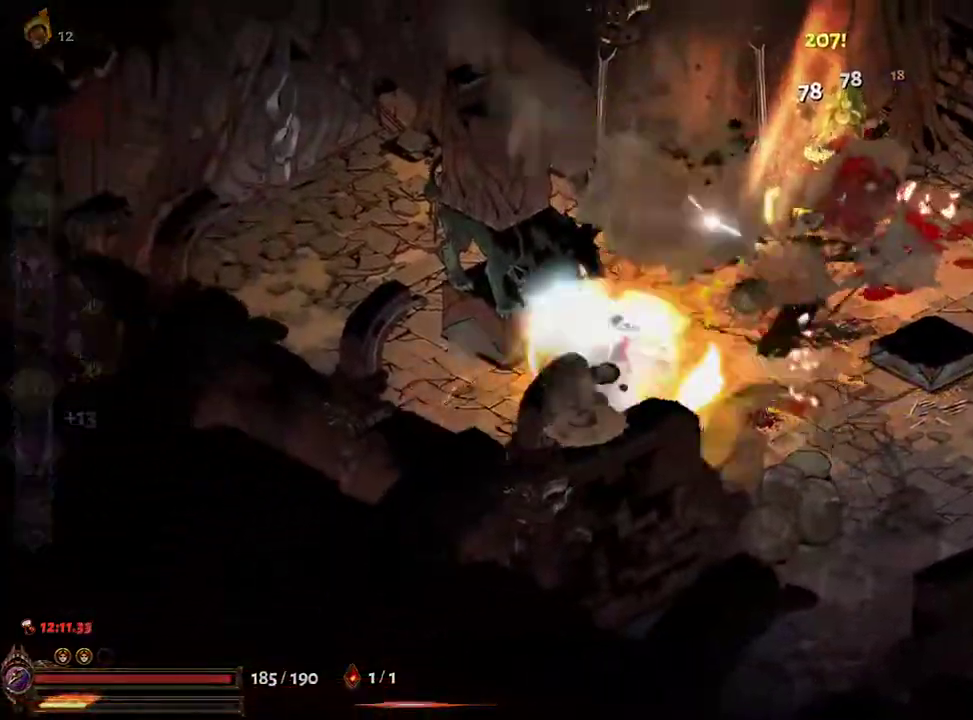
{"buttons": [], "left_stick": "up-left", "right_stick": "center", "events": [[50, "Y", "up"], [67, "left_stick", "center"], [117, "left_stick", "up-right"], [133, "Y", "down"], [233, "Y", "up"], [333, "left_stick", "up-left"]]}
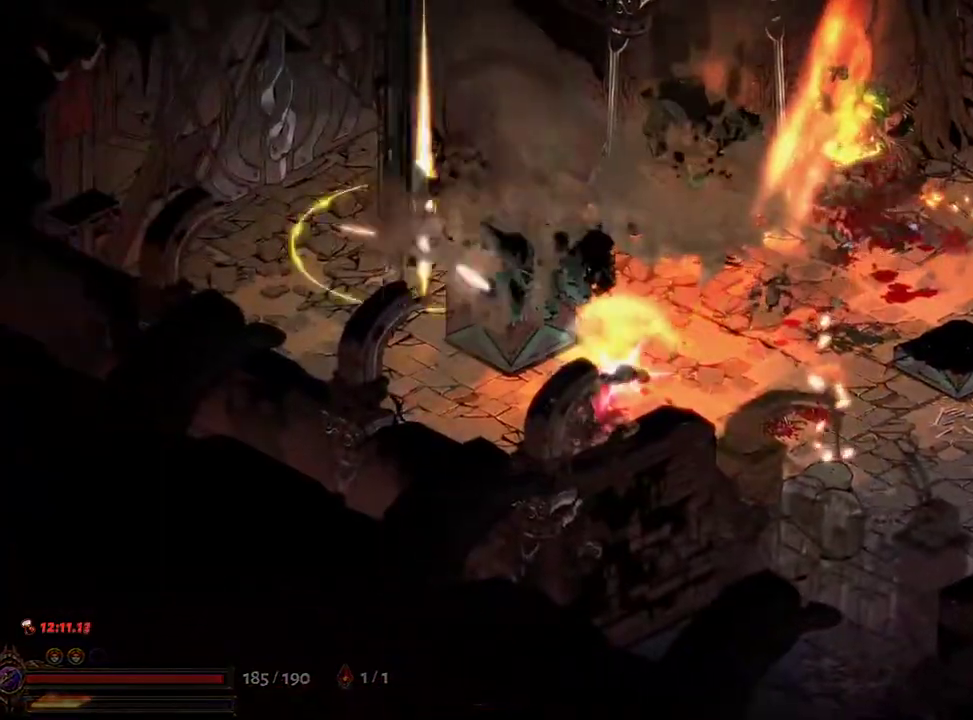
{"buttons": [], "left_stick": "up-left", "right_stick": "center", "events": [[33, "A", "down"], [133, "A", "up"], [217, "A", "down"], [317, "A", "up"], [400, "A", "down"], [483, "A", "up"]]}
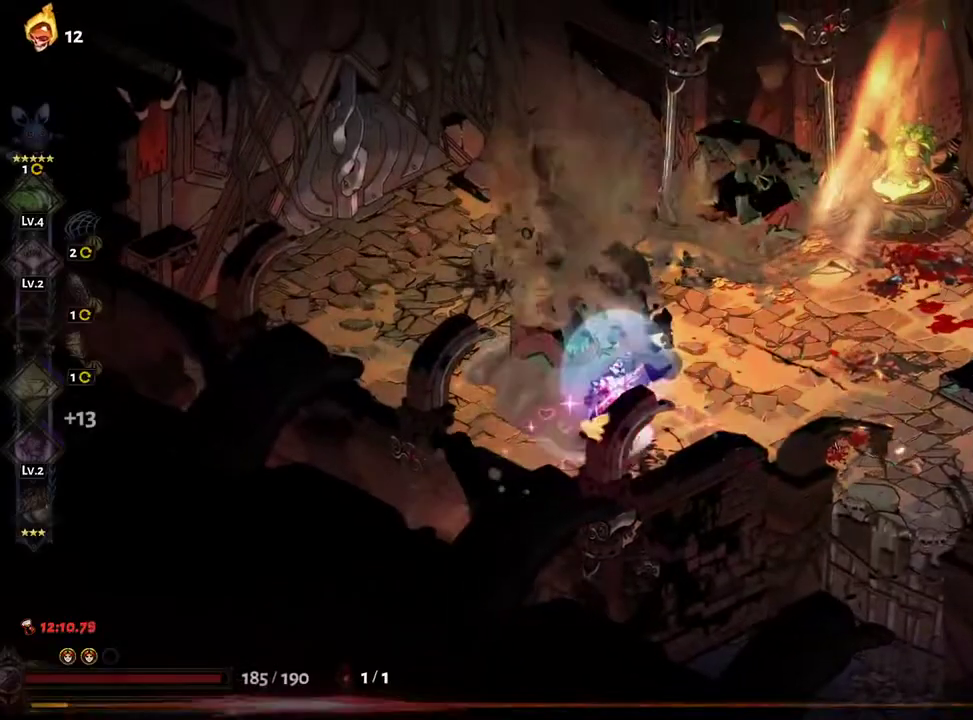
{"buttons": [], "left_stick": "up-left", "right_stick": "center", "events": [[50, "A", "down"], [117, "A", "up"], [183, "A", "down"], [250, "A", "up"]]}